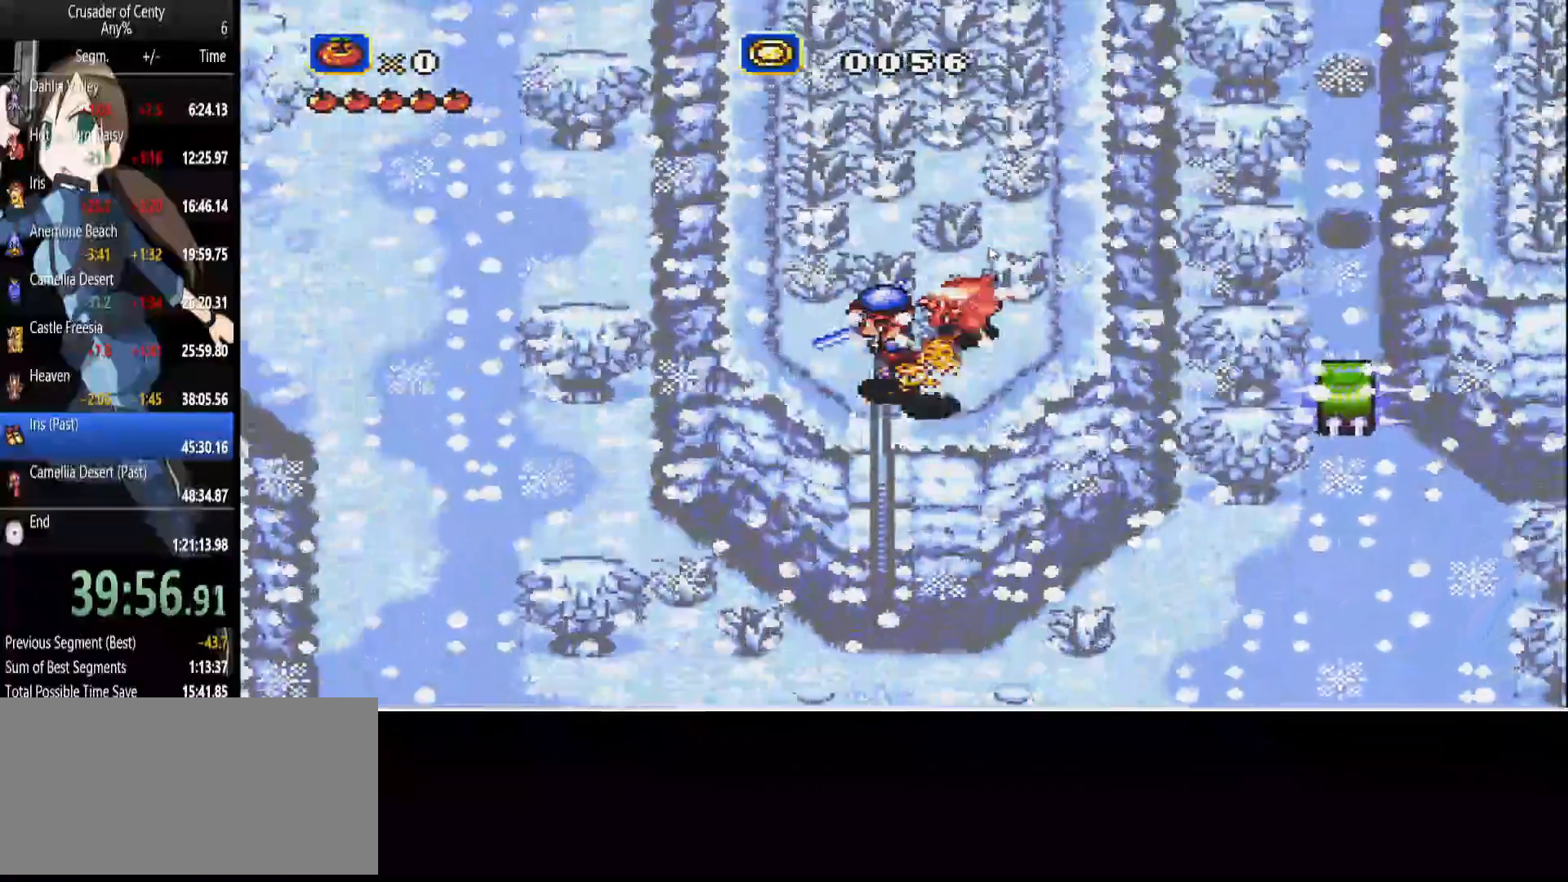
Gameplay with a controller (Xbox layout); each line is a JSON object with the inputs held at the frame after it. "events" lists button and stick changes between this image and that frame as [ms after this image, input, new state], when the widget could be followed in between. Not read: L1 L2 L3 R1 R2 R3.
{"buttons": ["DPAD_DOWN", "DPAD_LEFT"], "events": [[33, "B", "up"], [267, "DPAD_RIGHT", "up"], [317, "DPAD_LEFT", "down"]]}
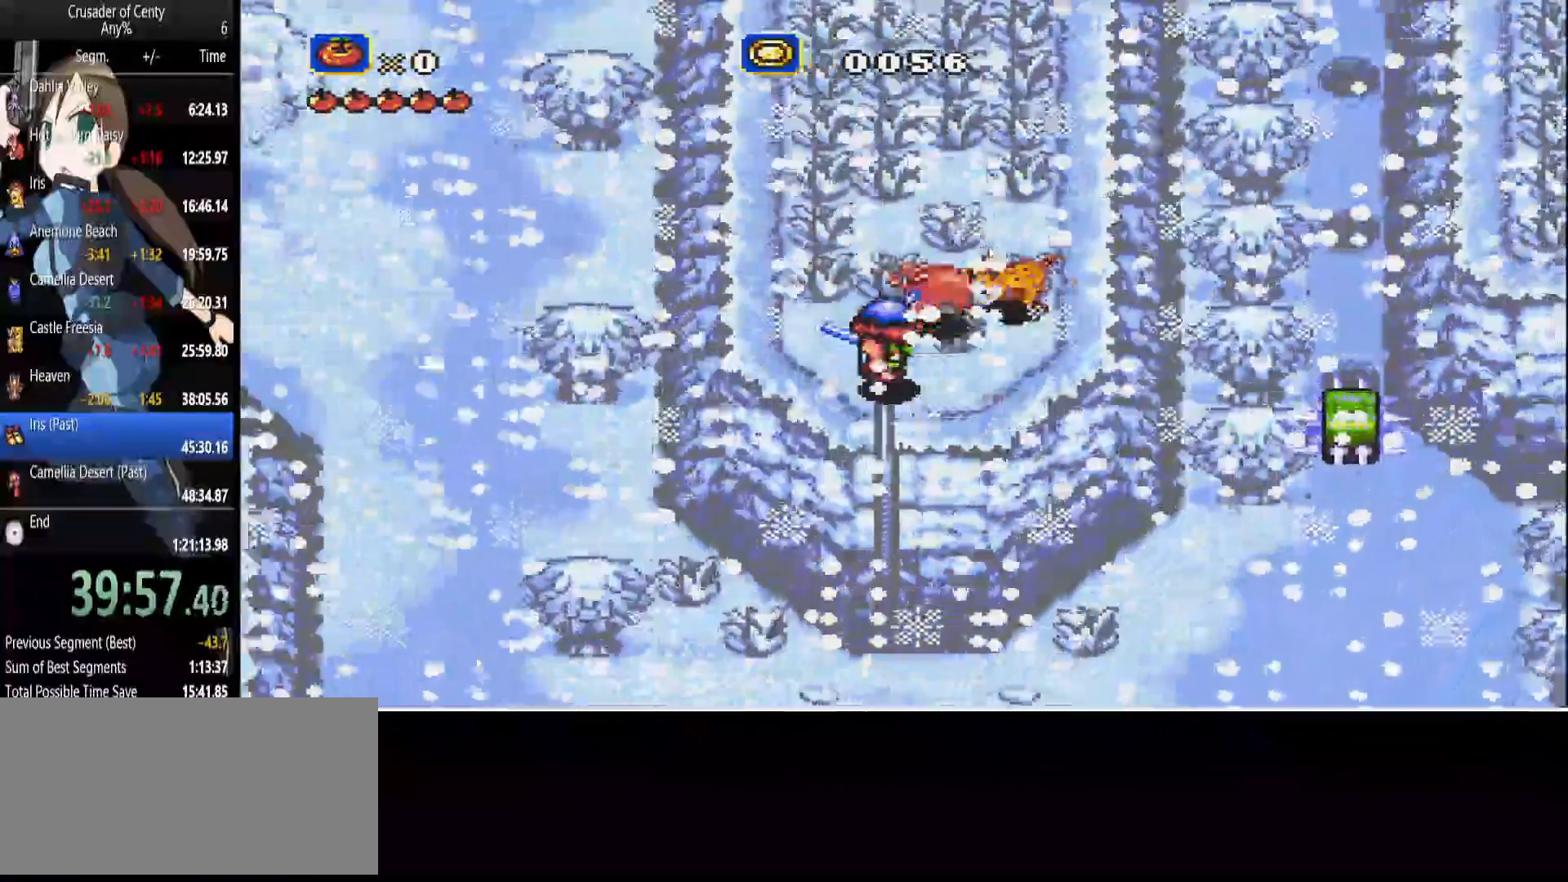
{"buttons": ["B", "DPAD_DOWN", "DPAD_LEFT"], "events": [[133, "B", "down"], [167, "DPAD_RIGHT", "down"], [333, "B", "up"], [333, "DPAD_RIGHT", "up"], [467, "B", "down"]]}
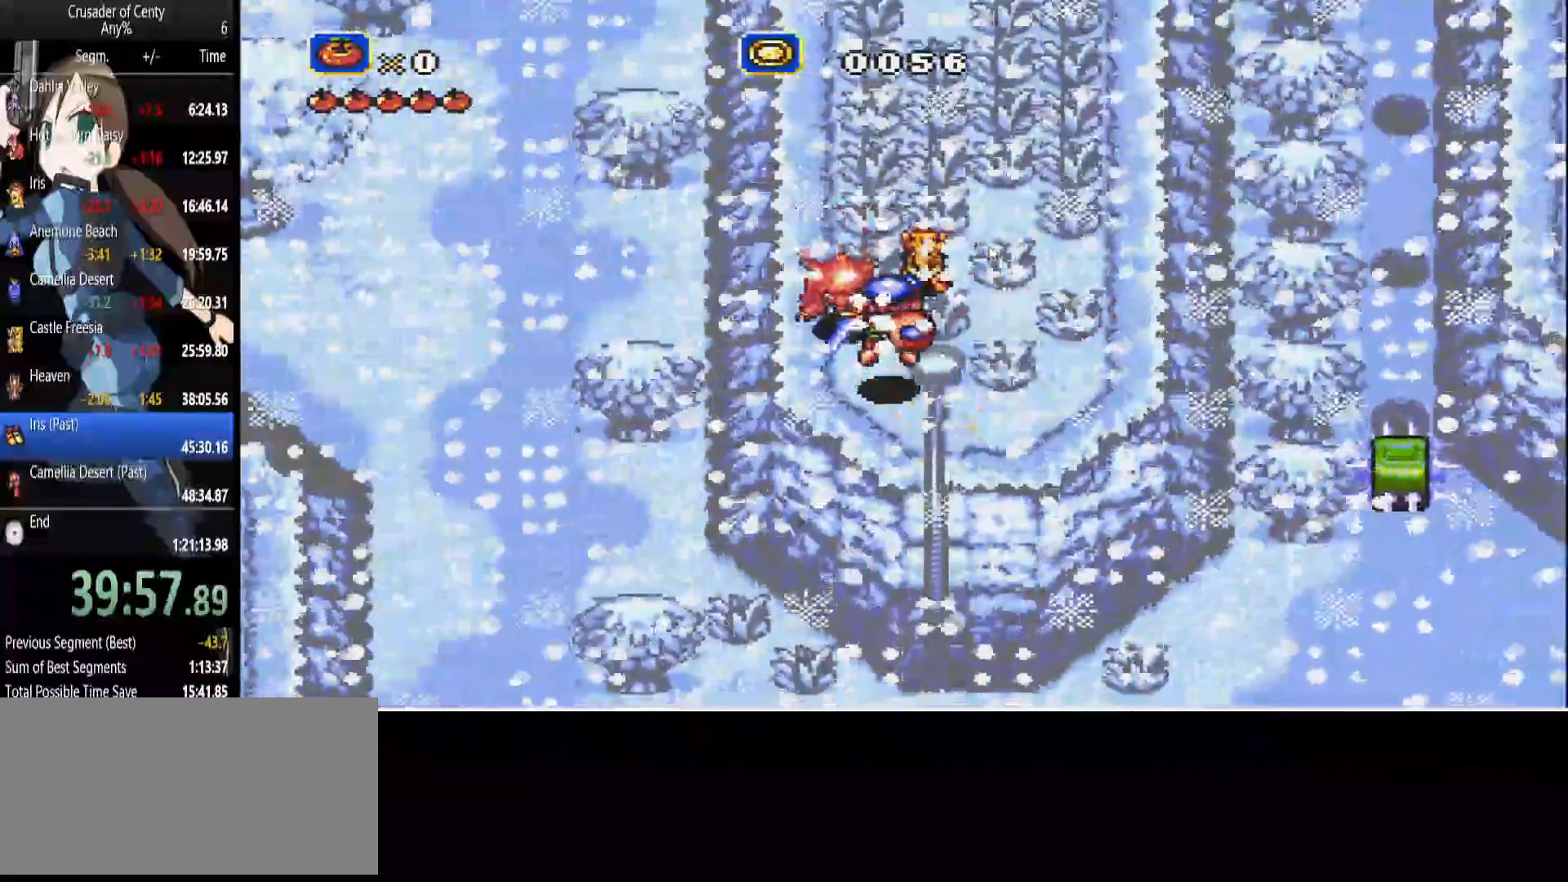
{"buttons": [], "events": [[17, "DPAD_RIGHT", "down"], [150, "B", "up"], [200, "DPAD_RIGHT", "up"], [300, "DPAD_DOWN", "up"], [300, "DPAD_LEFT", "up"]]}
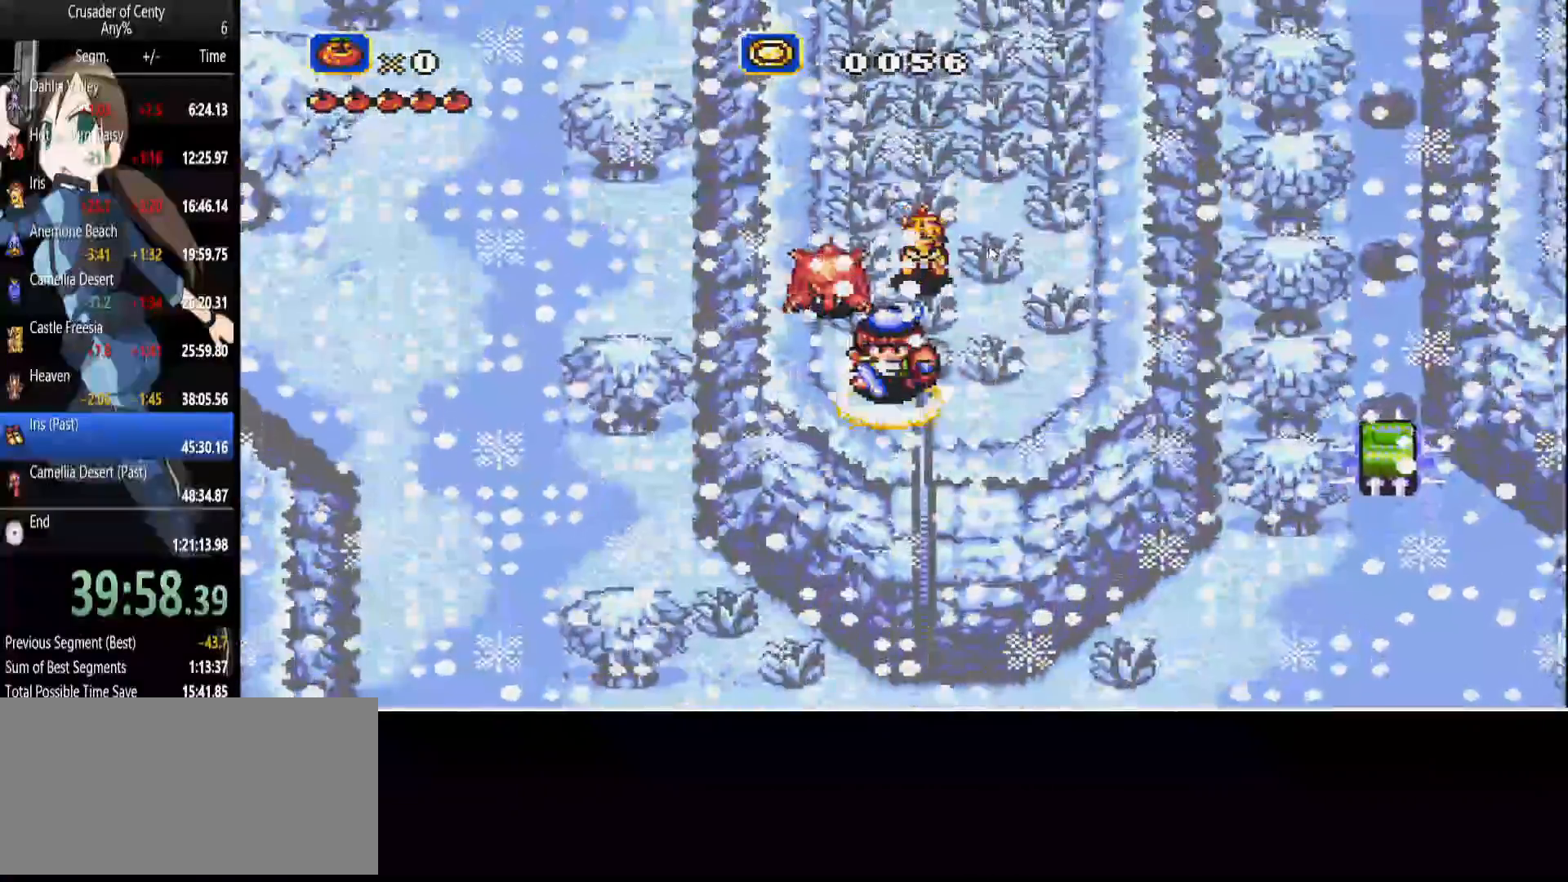
{"buttons": ["B", "DPAD_DOWN", "DPAD_RIGHT"], "events": [[117, "DPAD_RIGHT", "down"], [267, "DPAD_RIGHT", "up"], [367, "B", "down"], [450, "DPAD_RIGHT", "down"], [500, "DPAD_DOWN", "down"]]}
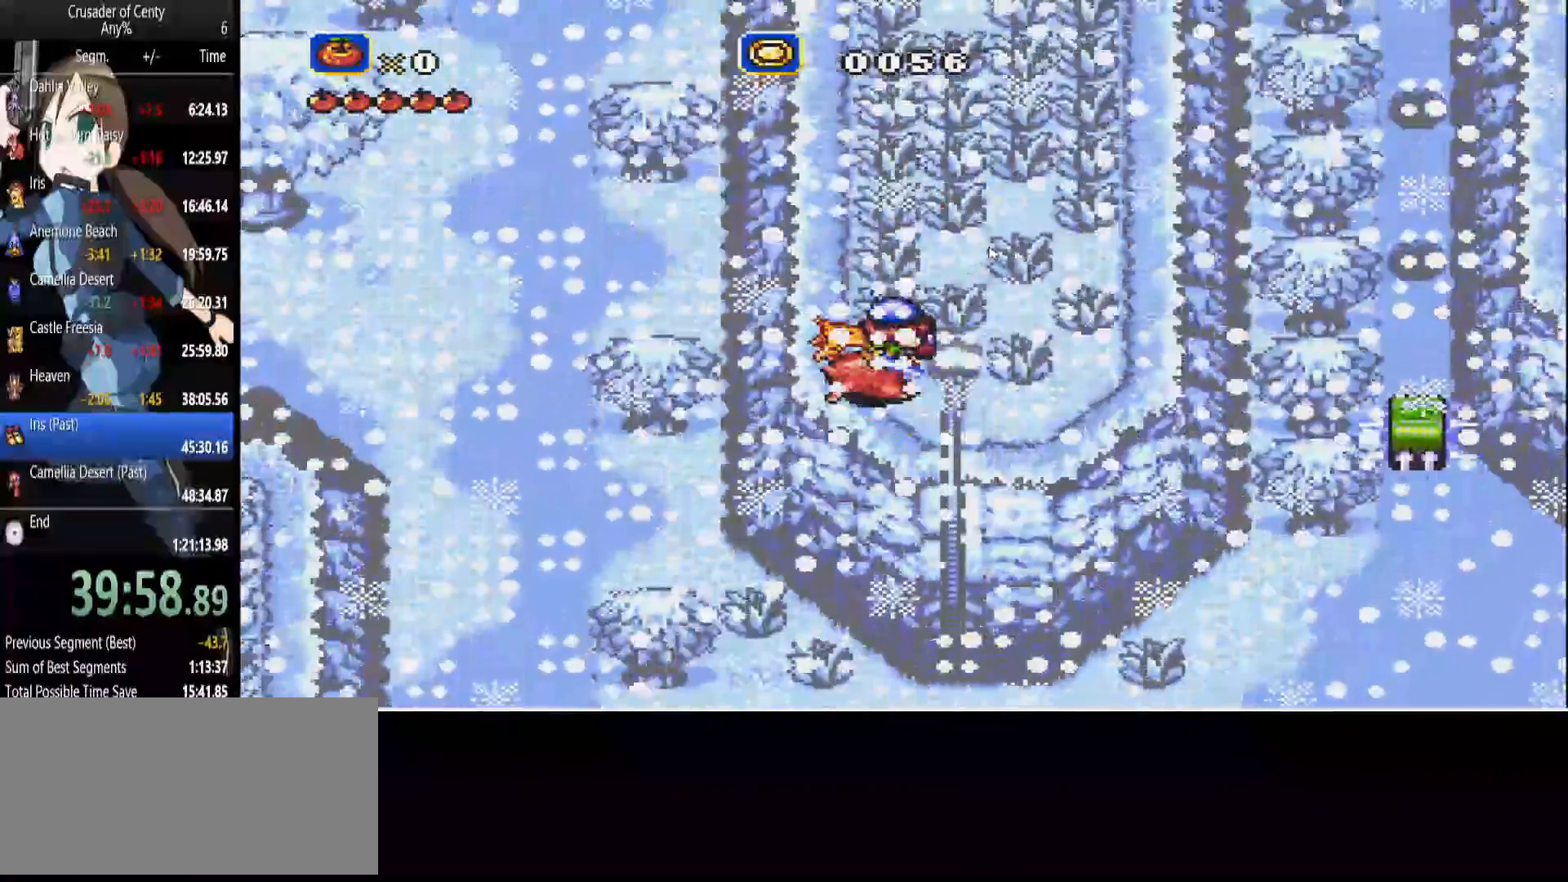
{"buttons": ["DPAD_DOWN"], "events": [[133, "B", "up"], [183, "DPAD_RIGHT", "up"]]}
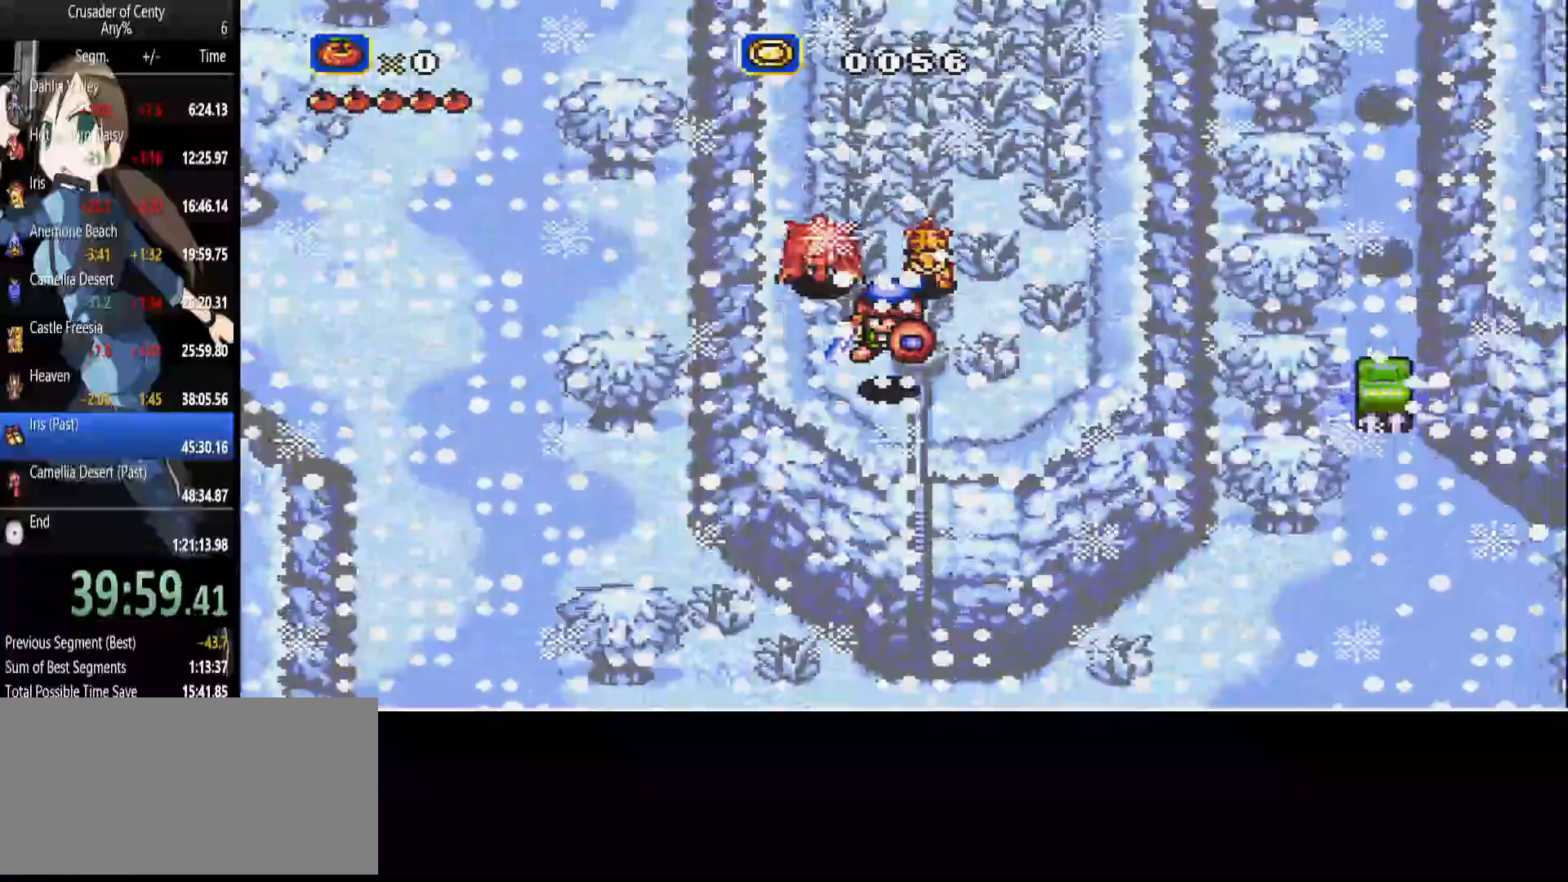
{"buttons": ["DPAD_DOWN"], "events": [[117, "DPAD_RIGHT", "down"], [200, "DPAD_RIGHT", "up"], [333, "B", "down"], [383, "DPAD_LEFT", "down"], [483, "B", "up"], [483, "DPAD_LEFT", "up"]]}
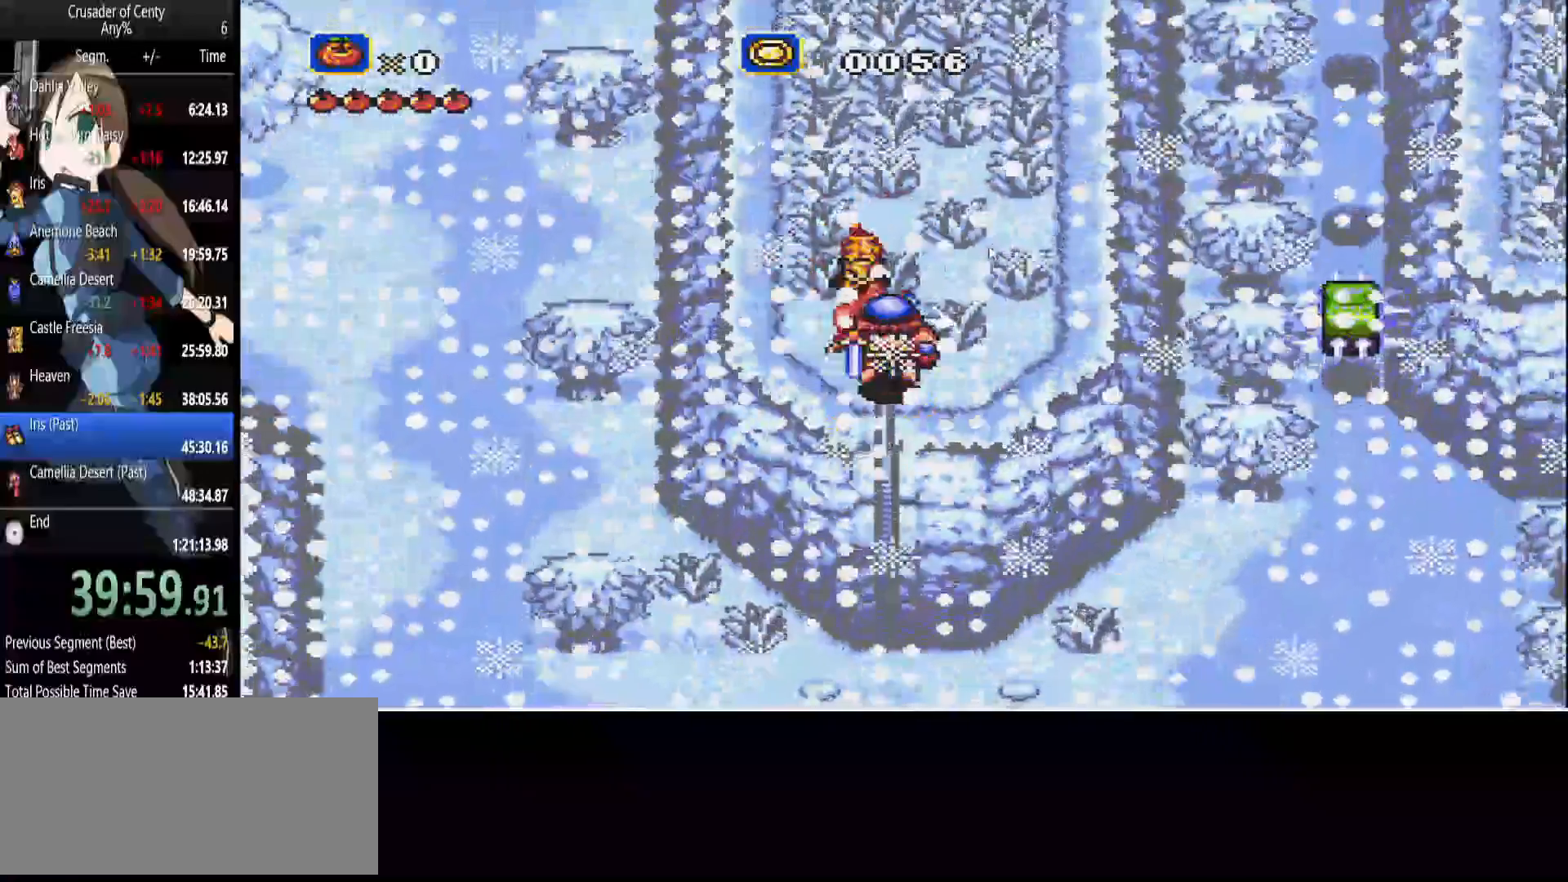
{"buttons": ["DPAD_DOWN", "DPAD_LEFT"], "events": [[83, "B", "down"], [83, "DPAD_RIGHT", "down"], [167, "B", "up"], [400, "DPAD_RIGHT", "up"], [483, "DPAD_LEFT", "down"]]}
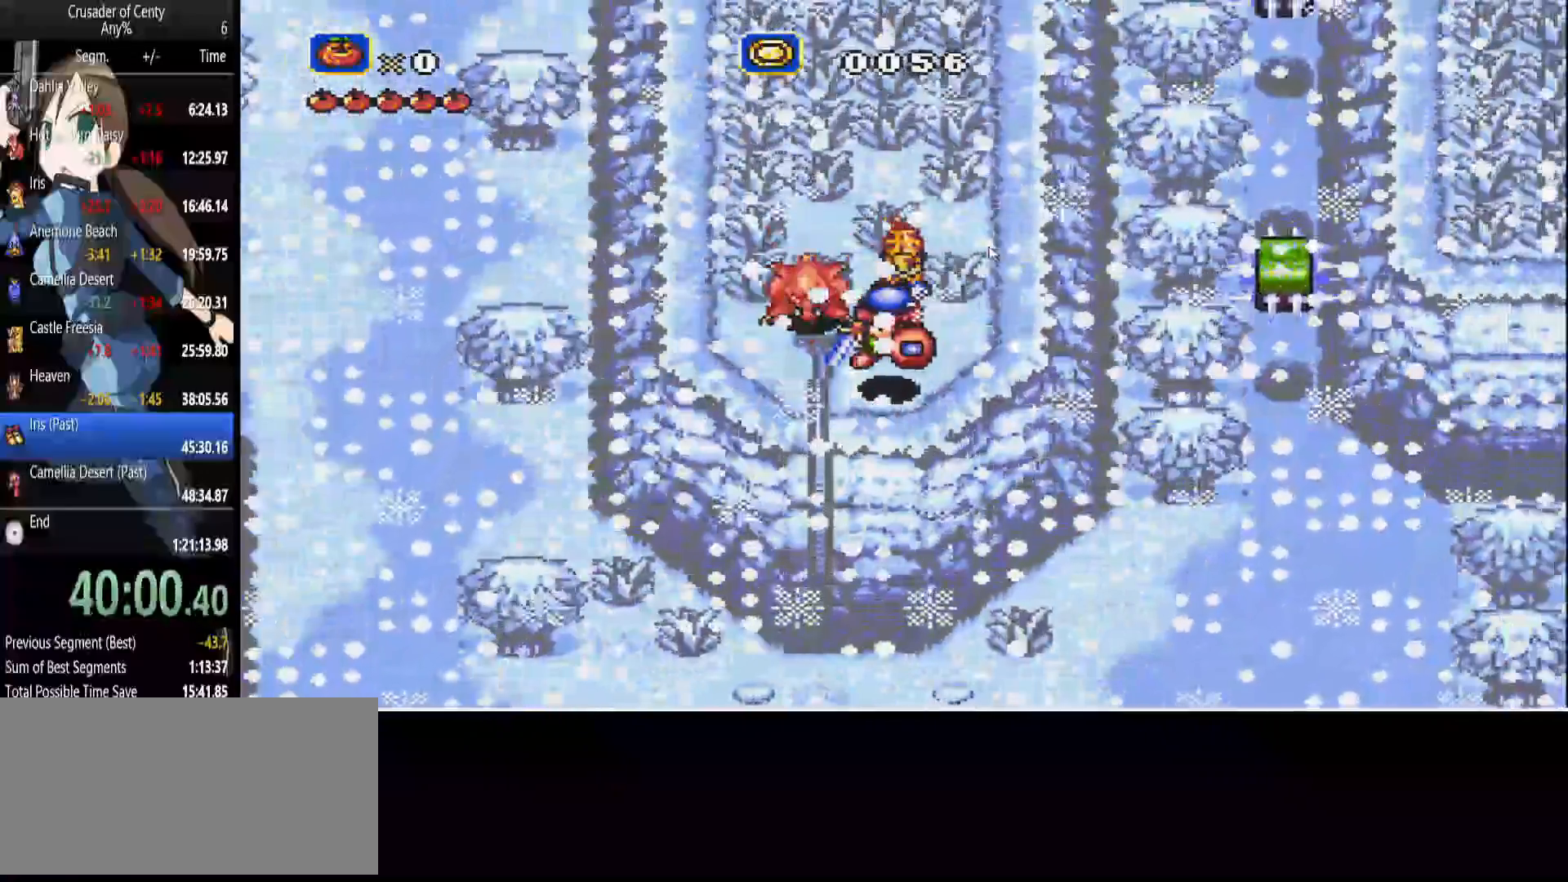
{"buttons": ["B", "DPAD_DOWN", "DPAD_RIGHT"], "events": [[133, "DPAD_LEFT", "up"], [233, "B", "down"], [233, "DPAD_RIGHT", "down"], [367, "B", "up"], [467, "B", "down"]]}
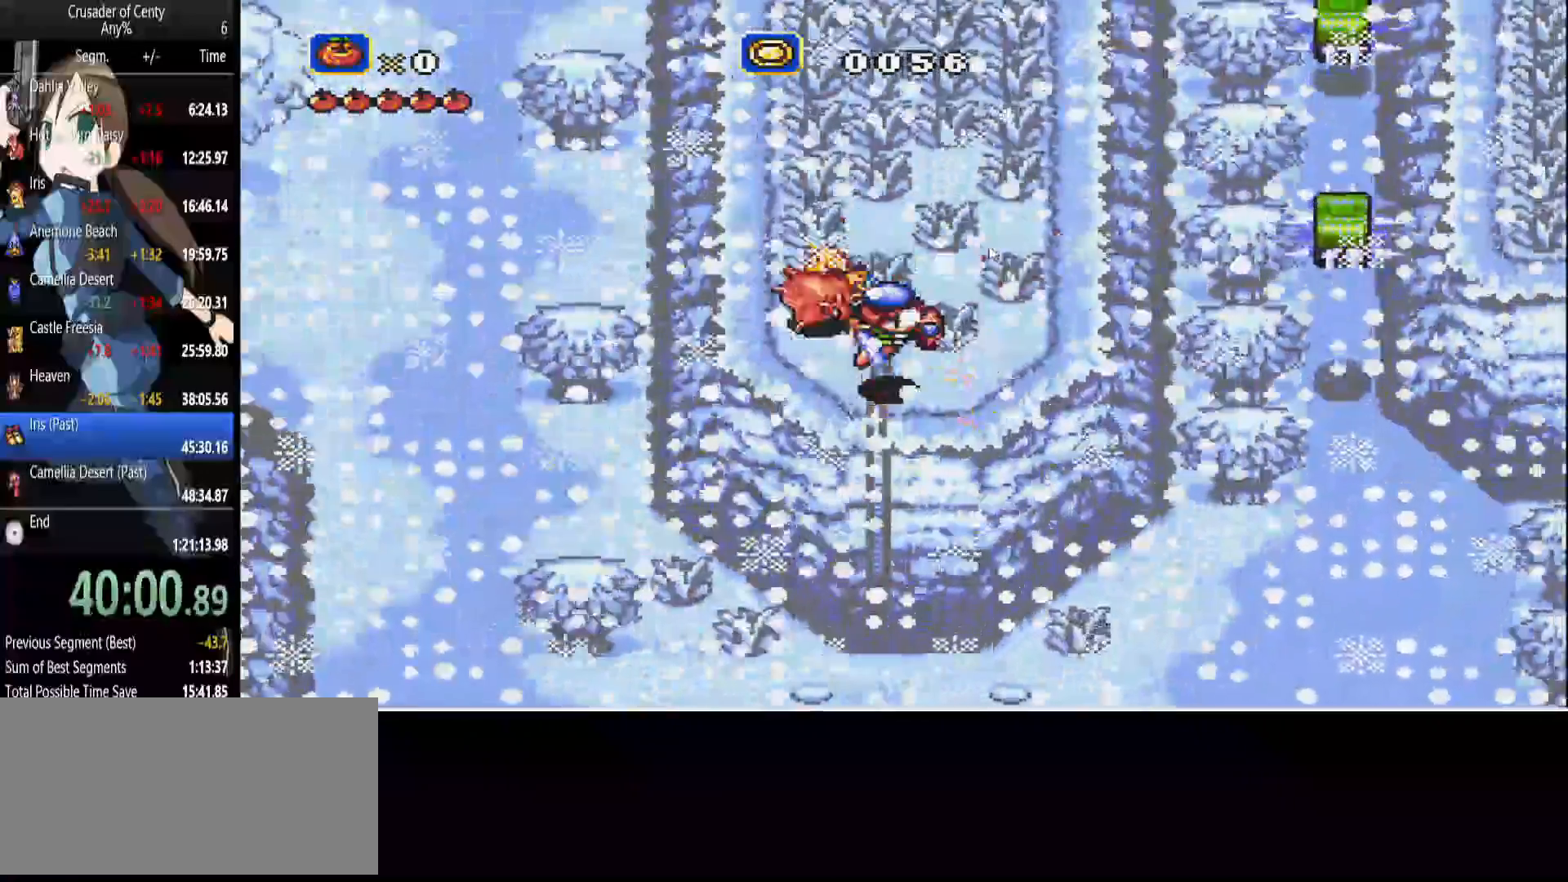
{"buttons": ["DPAD_DOWN", "DPAD_LEFT"], "events": [[17, "DPAD_RIGHT", "up"], [67, "B", "up"], [100, "DPAD_RIGHT", "down"], [150, "B", "down"], [250, "B", "up"], [333, "DPAD_RIGHT", "up"], [383, "DPAD_LEFT", "down"]]}
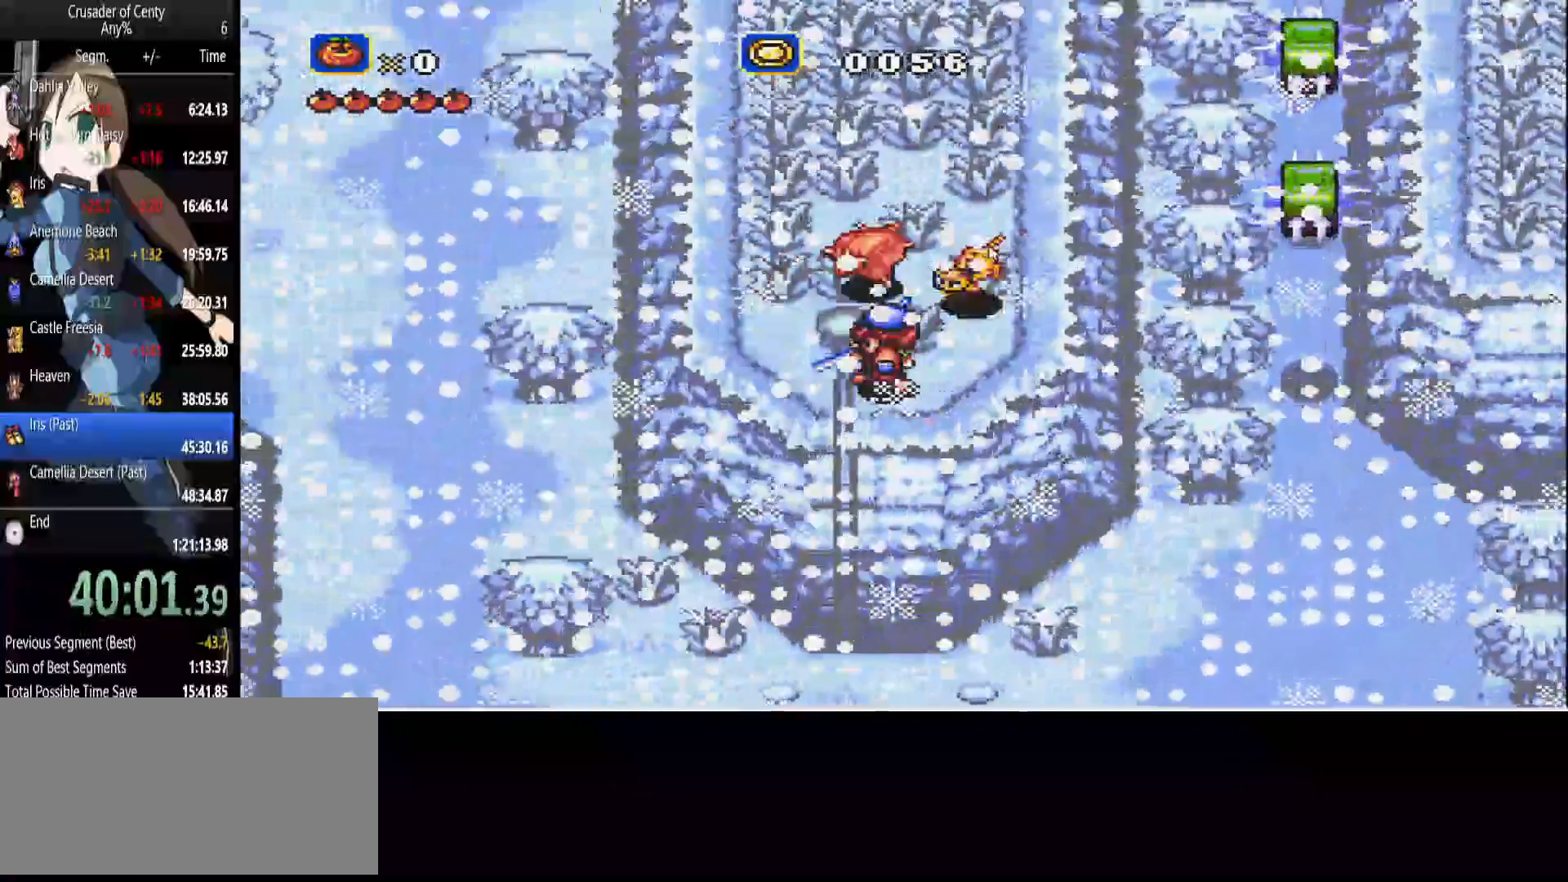
{"buttons": ["B", "DPAD_DOWN", "DPAD_RIGHT"], "events": [[50, "DPAD_LEFT", "up"], [117, "B", "down"], [117, "DPAD_RIGHT", "down"], [217, "B", "up"], [317, "B", "down"], [350, "DPAD_RIGHT", "up"], [400, "B", "up"], [450, "B", "down"], [500, "DPAD_RIGHT", "down"]]}
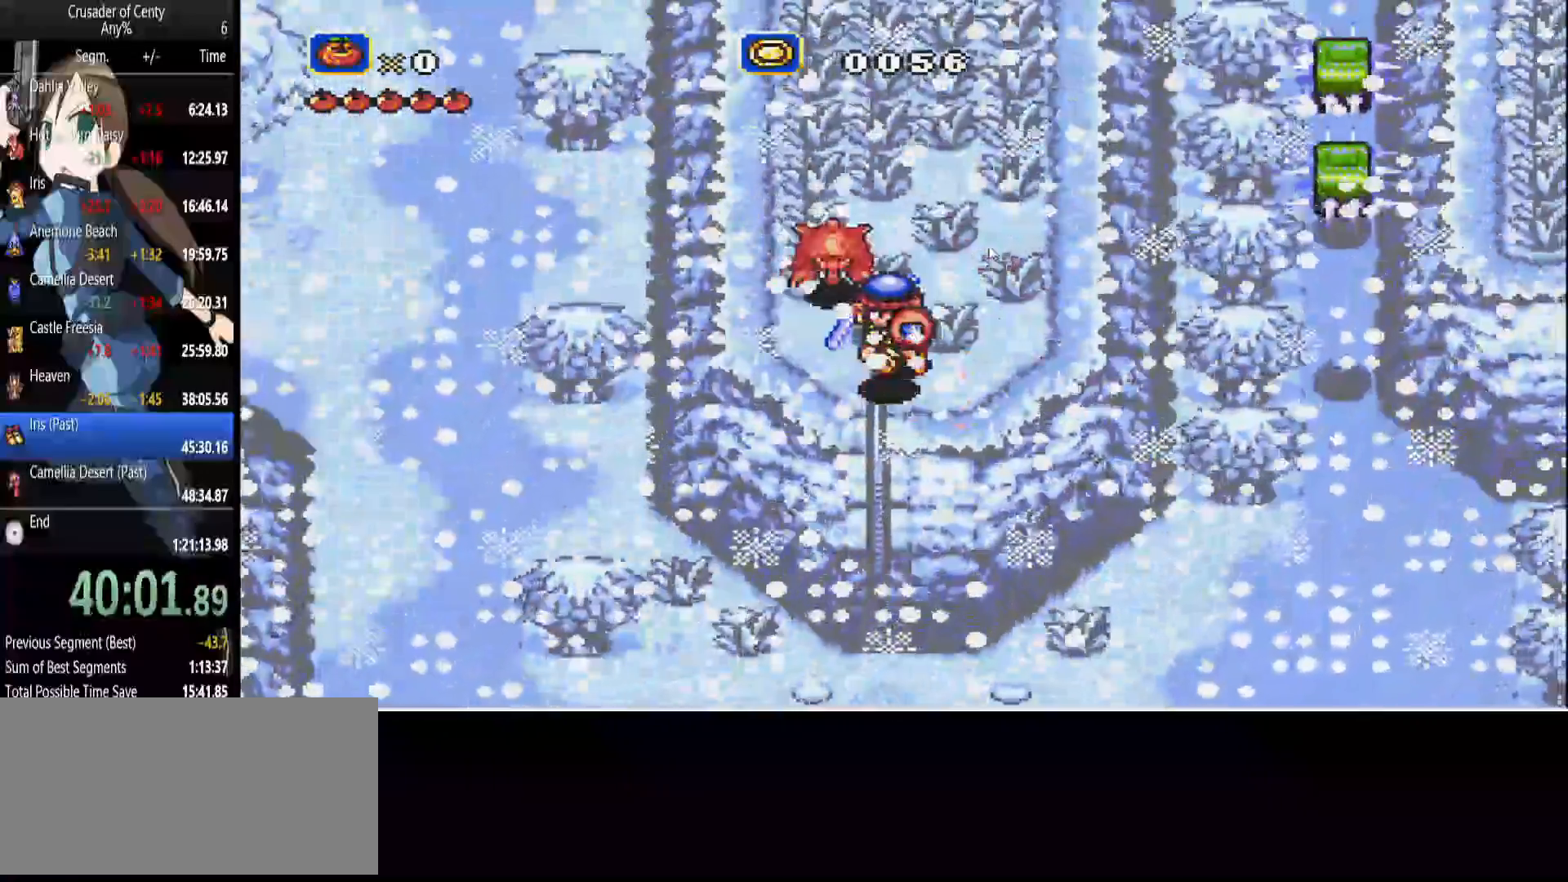
{"buttons": ["B", "DPAD_DOWN"], "events": [[50, "B", "up"], [183, "DPAD_RIGHT", "up"], [267, "DPAD_LEFT", "down"], [283, "B", "down"], [333, "B", "up"], [433, "DPAD_LEFT", "up"], [467, "B", "down"]]}
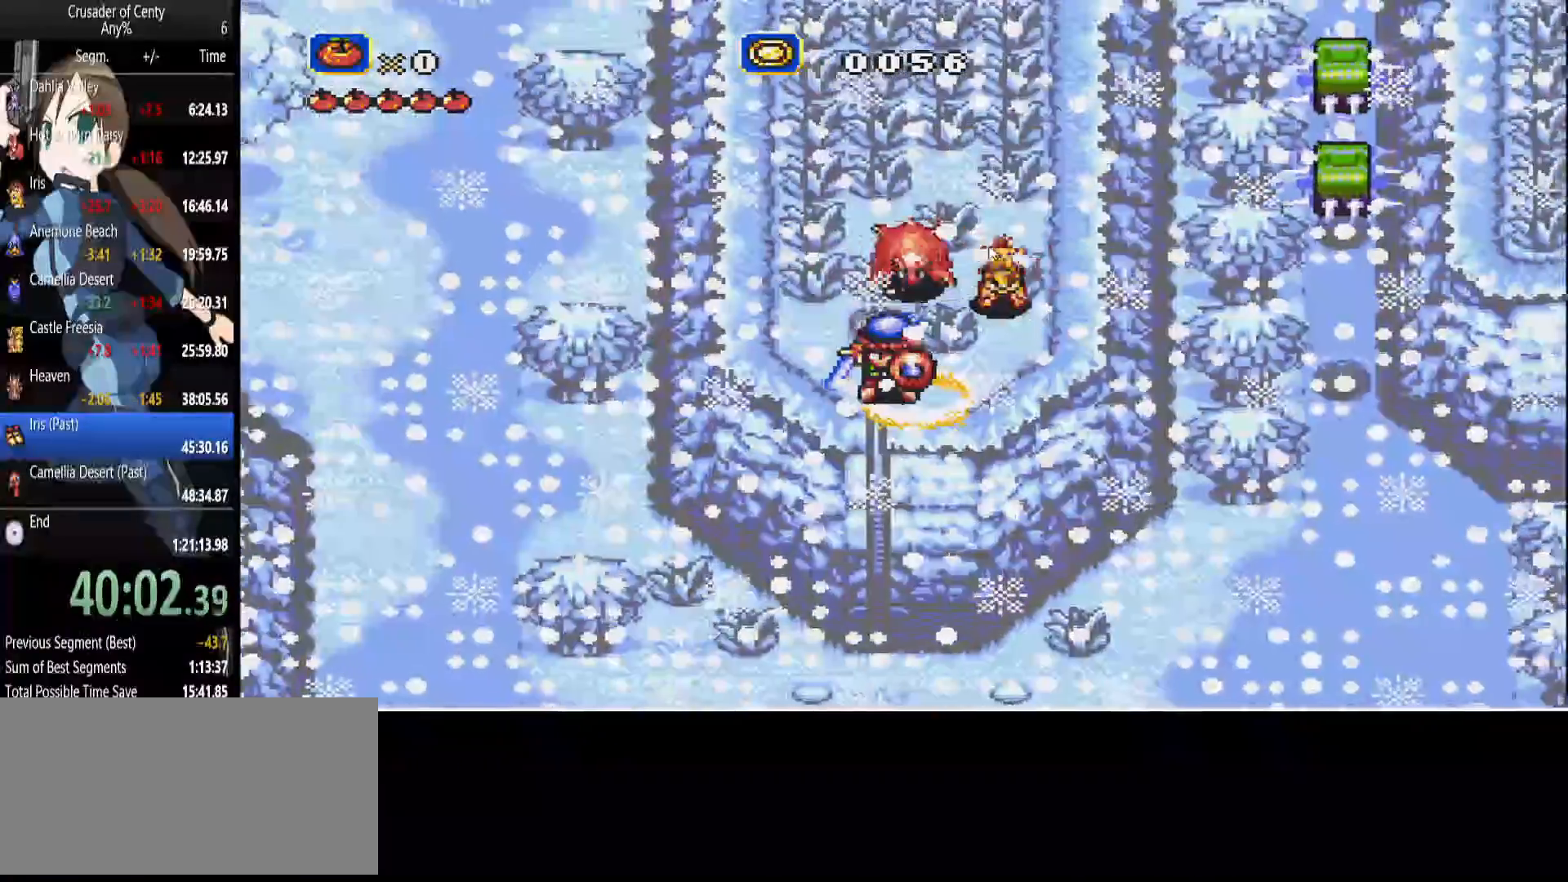
{"buttons": ["DPAD_DOWN", "DPAD_RIGHT"], "events": [[17, "B", "up"], [117, "B", "down"], [200, "B", "up"], [300, "B", "down"], [300, "DPAD_RIGHT", "down"], [333, "B", "up"], [433, "B", "down"], [483, "B", "up"]]}
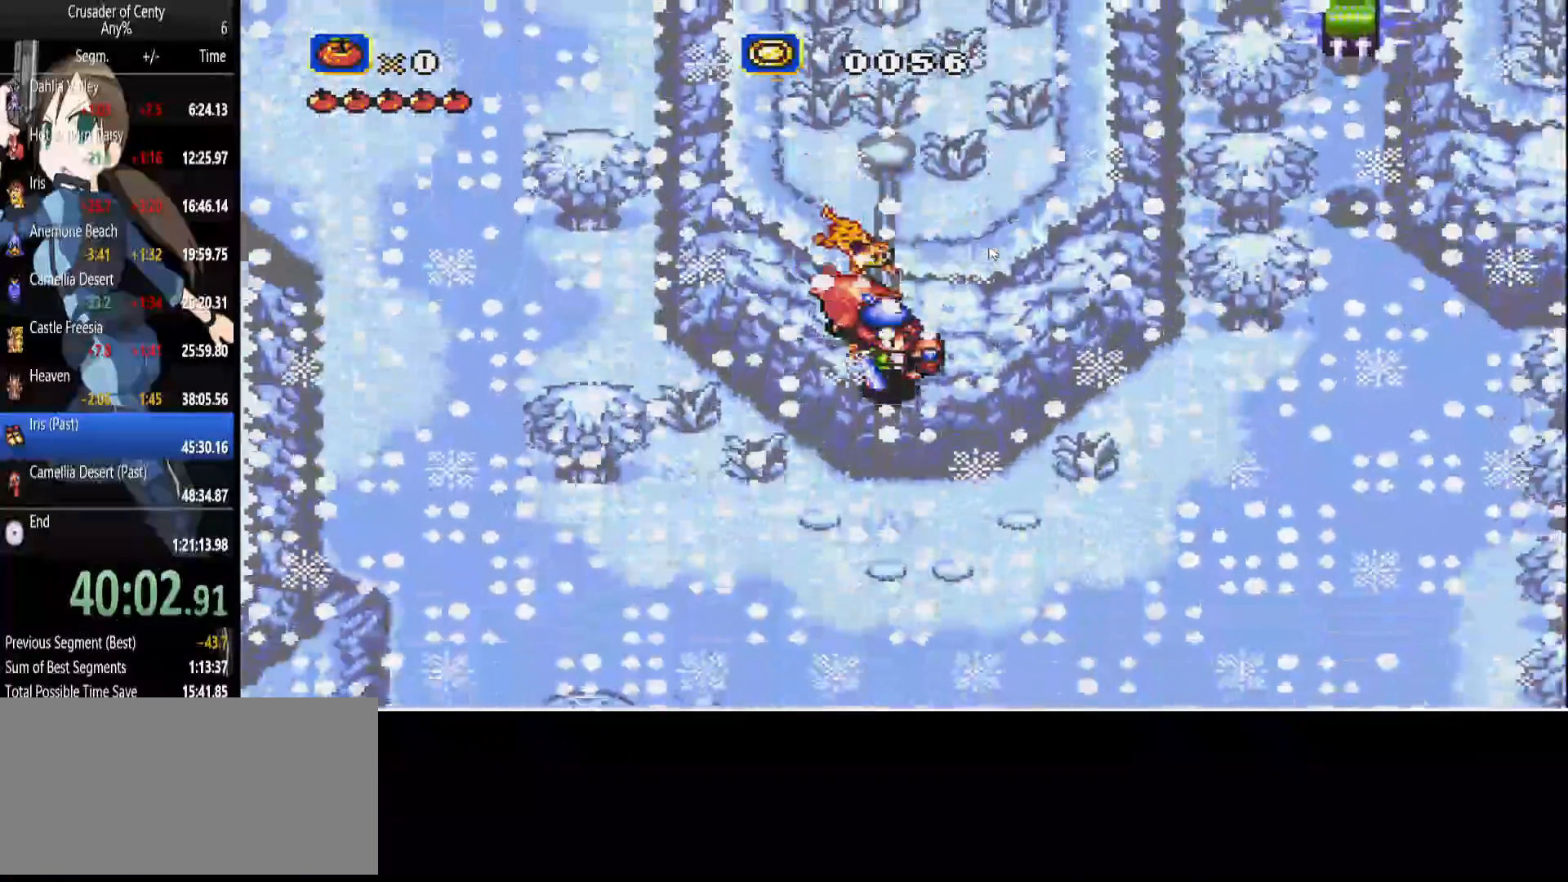
{"buttons": ["DPAD_DOWN", "DPAD_RIGHT"], "events": [[83, "DPAD_UP", "down"], [400, "B", "down"], [400, "DPAD_UP", "up"], [450, "B", "up"]]}
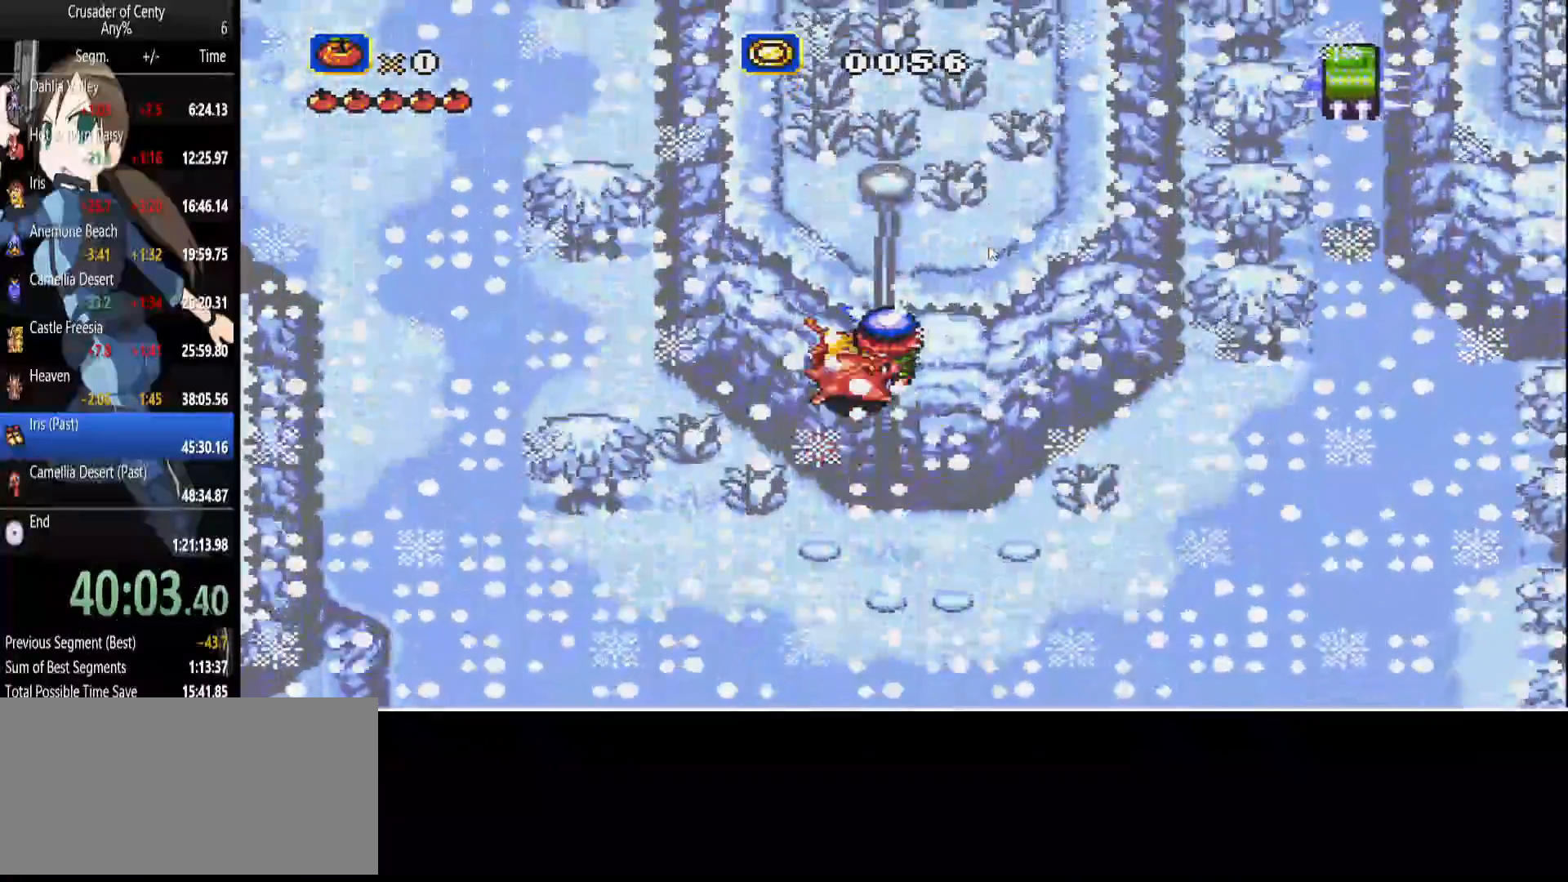
{"buttons": ["DPAD_DOWN"], "events": [[50, "B", "down"], [150, "B", "up"], [233, "DPAD_RIGHT", "up"], [283, "B", "down"], [367, "B", "up"]]}